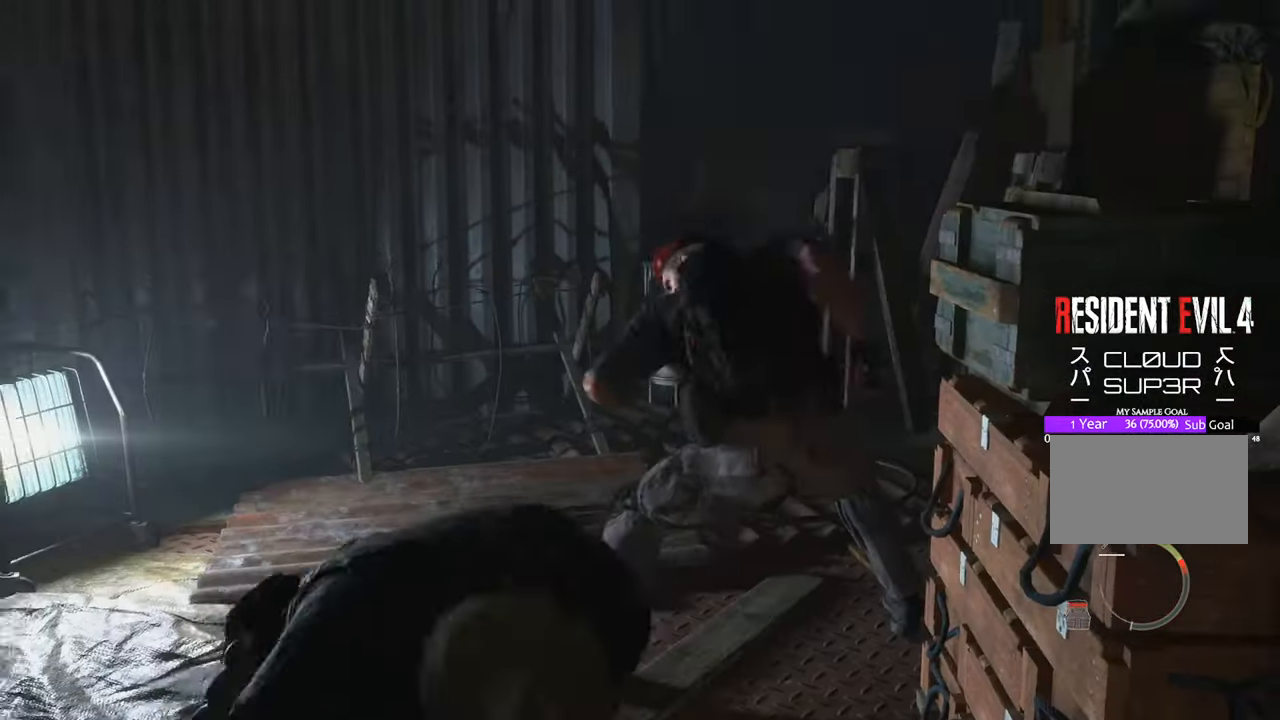
Gameplay with keyboard and mouse; each line is a JSON object with the keys and mouse buttons held at the frame after it. "events" lists presses ("down") and releases ("up") of "1", "2", "3", "4", "5", "a", "b", "c", "caps_lock", "ctrl", "d", "e", "f", "g", "q", "r", "s", "shift", "space", "t", "tab", "tilde", "v", "w", "x", "z", "mouse_left", "mouse_wheel" and "mouse_right" between this image and that frame as [ms after this image, input, new state], when the widget could be followed in between. "mouse_left", "mouse_wheel", "mouse_right" = the "left", "wheel", "right" buttons of the "mouse" list. No other keys are recorded. "wheel" means that the mouse wheel is clicked or scrolled. Not read: mouse_move.
{"keys": ["space", "w"], "mouse": [], "events": [[100, "space", "down"]]}
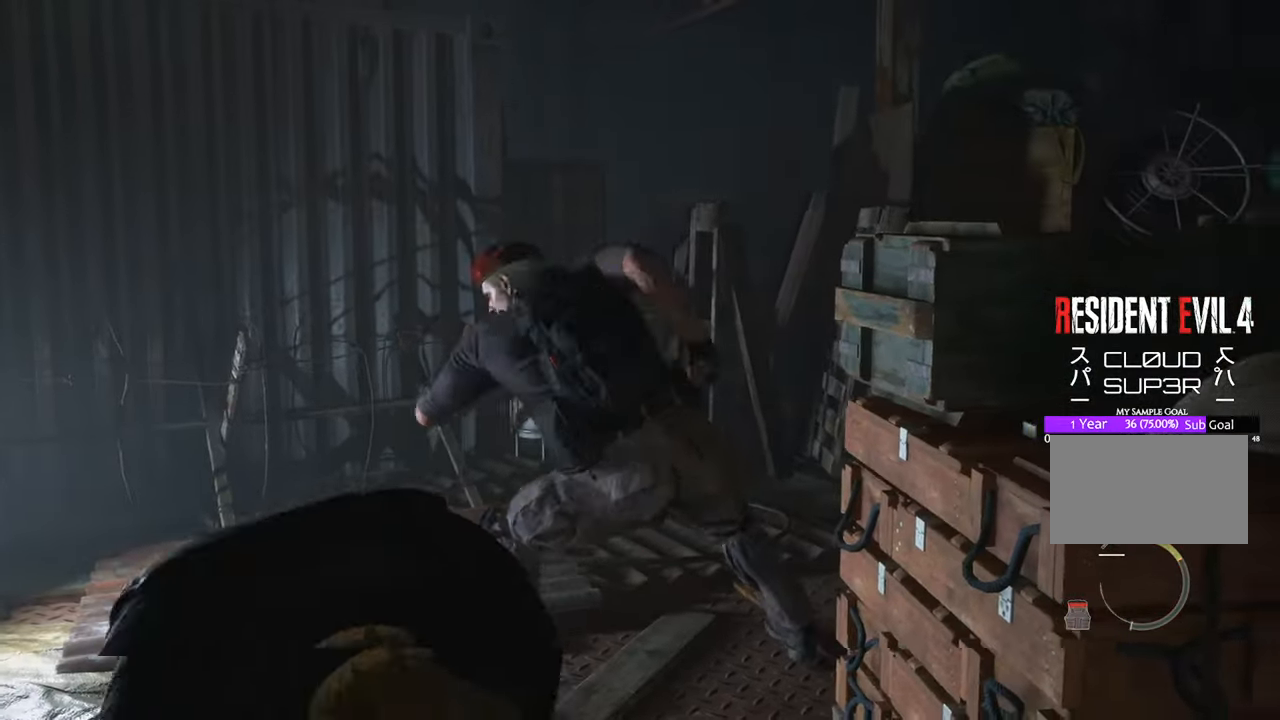
{"keys": ["space", "w"], "mouse": [], "events": [[250, "mouse_left", "down"], [400, "mouse_left", "up"]]}
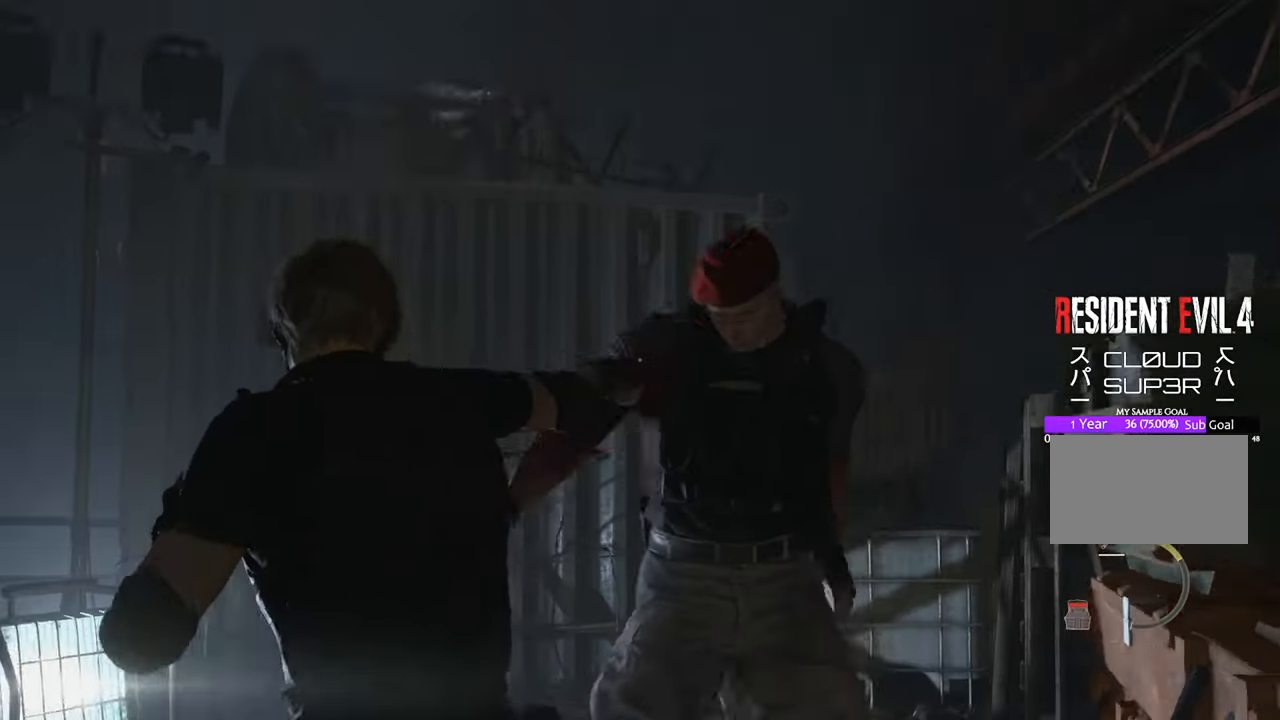
{"keys": ["space", "w"], "mouse": ["left"], "events": [[83, "mouse_left", "down"], [183, "mouse_left", "up"], [267, "mouse_left", "down"], [350, "mouse_left", "up"], [467, "mouse_left", "down"]]}
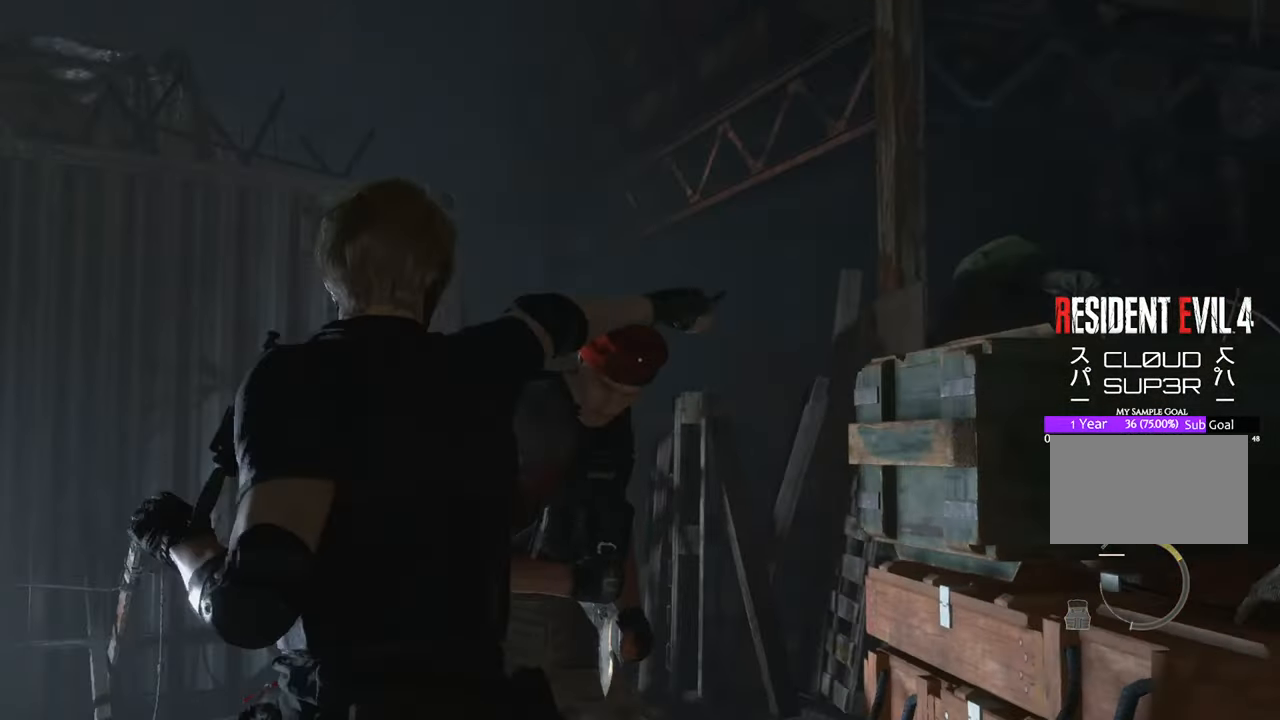
{"keys": ["space", "w"], "mouse": ["left"], "events": [[50, "mouse_left", "up"], [100, "mouse_left", "down"], [200, "mouse_left", "up"], [283, "mouse_left", "down"], [333, "mouse_left", "up"], [417, "mouse_left", "down"]]}
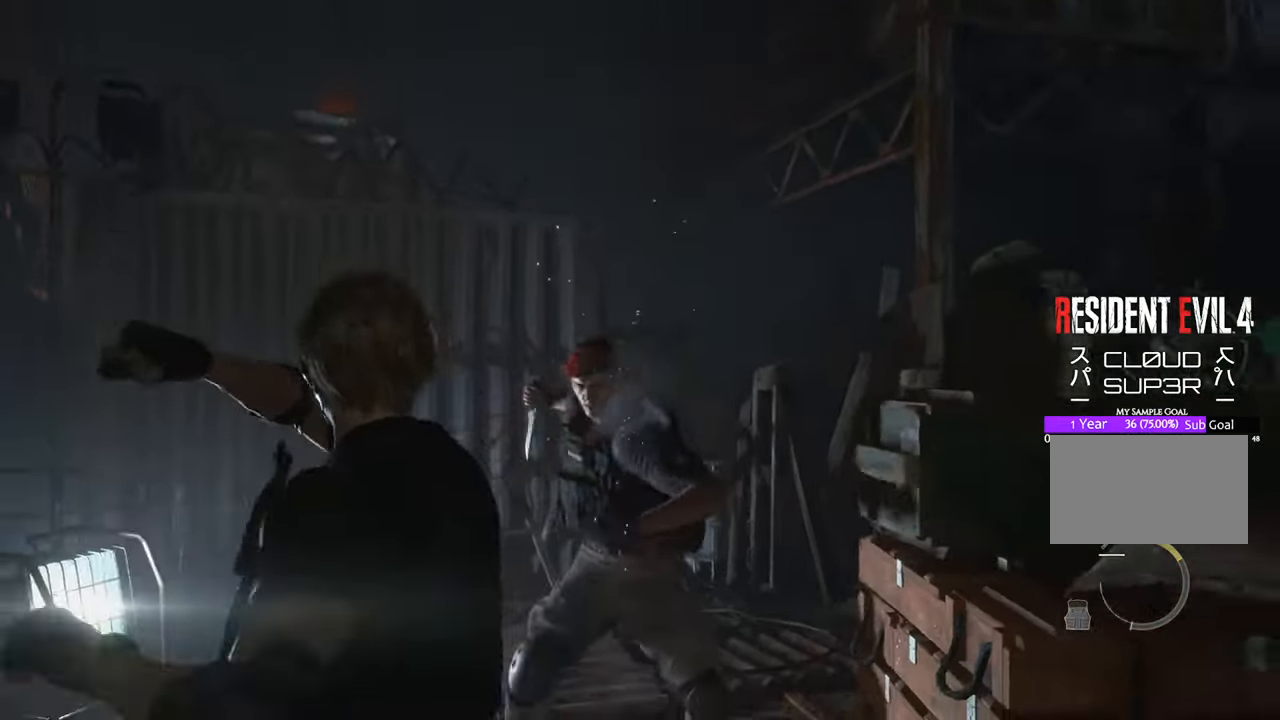
{"keys": ["s"], "mouse": [], "events": [[17, "mouse_left", "up"], [17, "space", "up"], [17, "w", "up"], [167, "s", "down"]]}
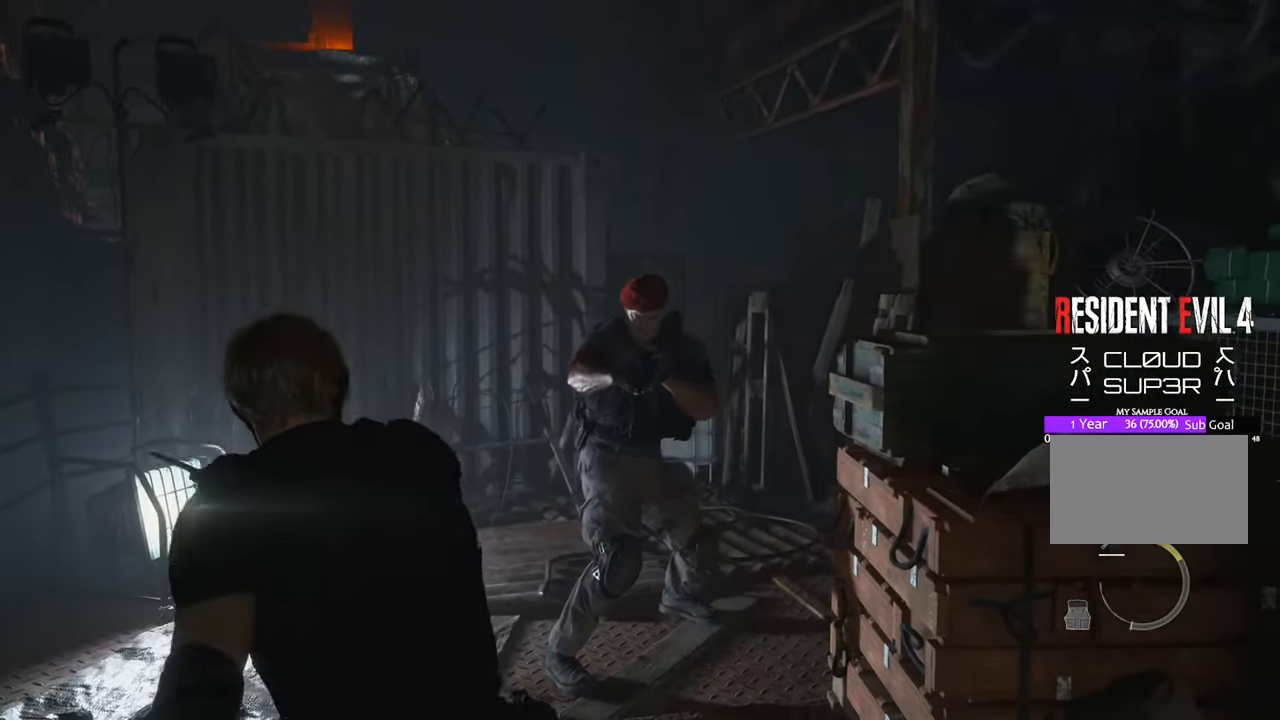
{"keys": [], "mouse": [], "events": [[133, "s", "up"]]}
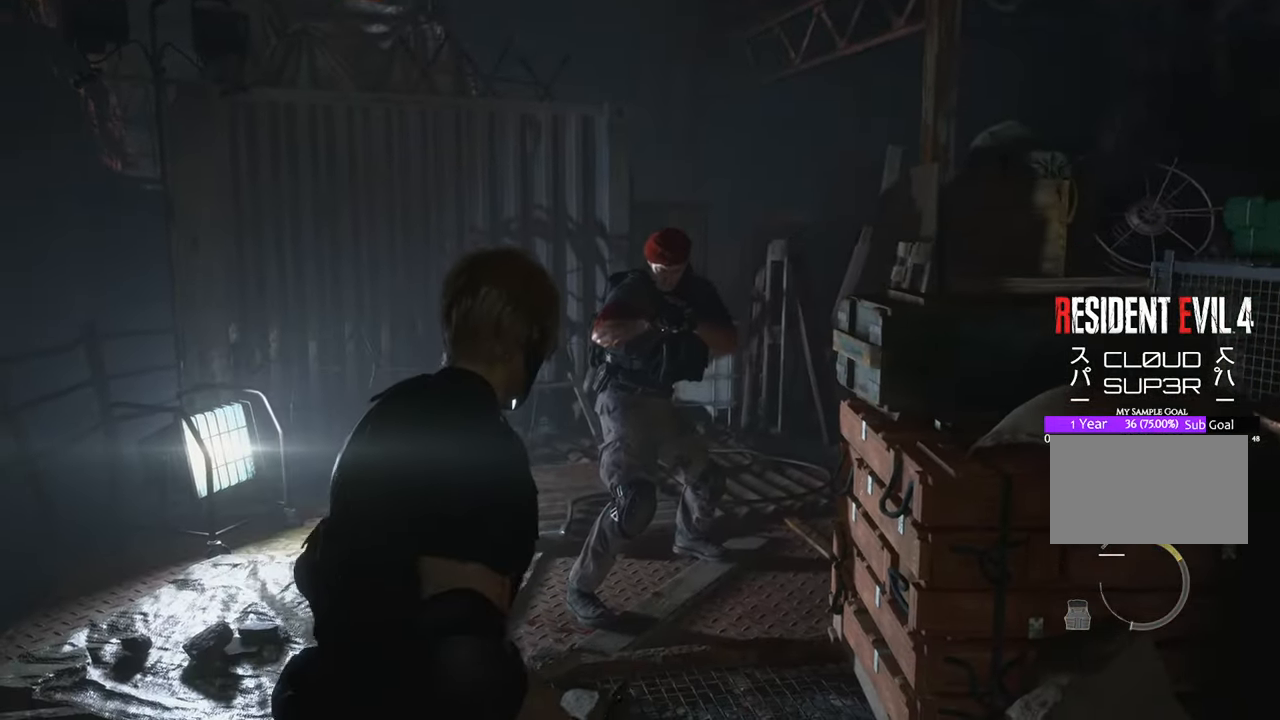
{"keys": [], "mouse": [], "events": [[50, "s", "down"], [233, "s", "up"]]}
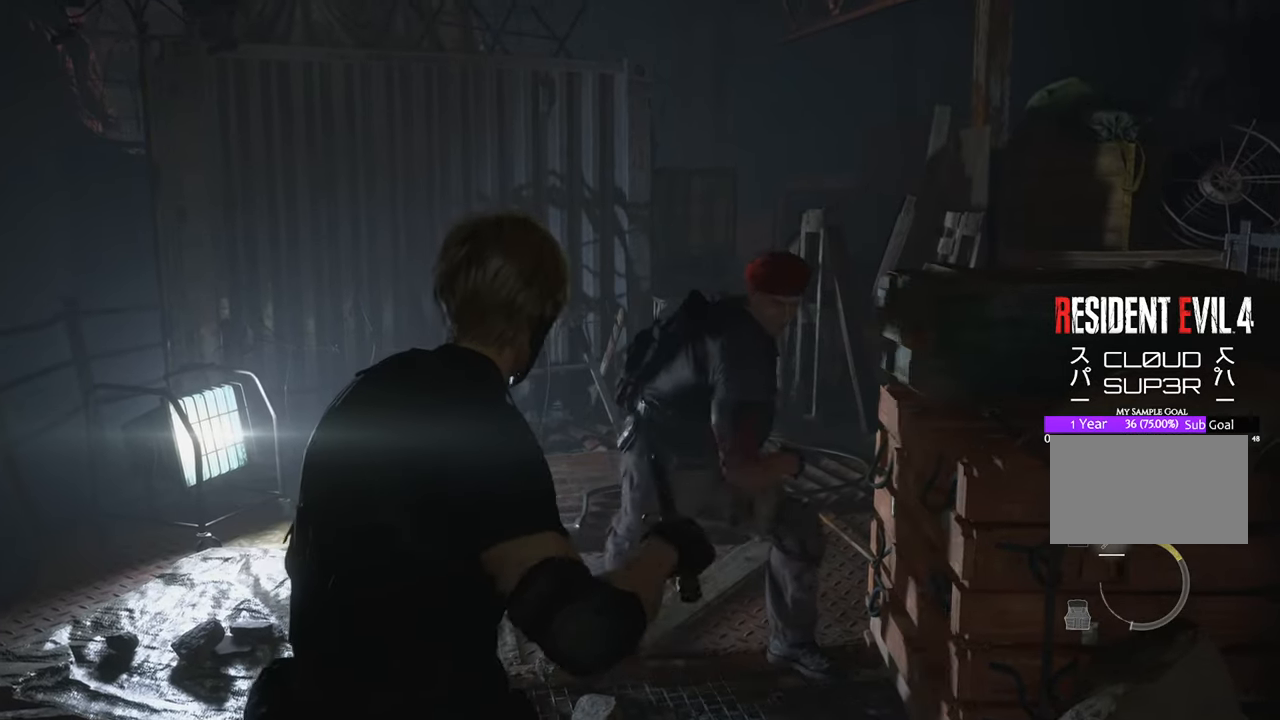
{"keys": [], "mouse": [], "events": [[300, "space", "down"], [333, "space", "up"]]}
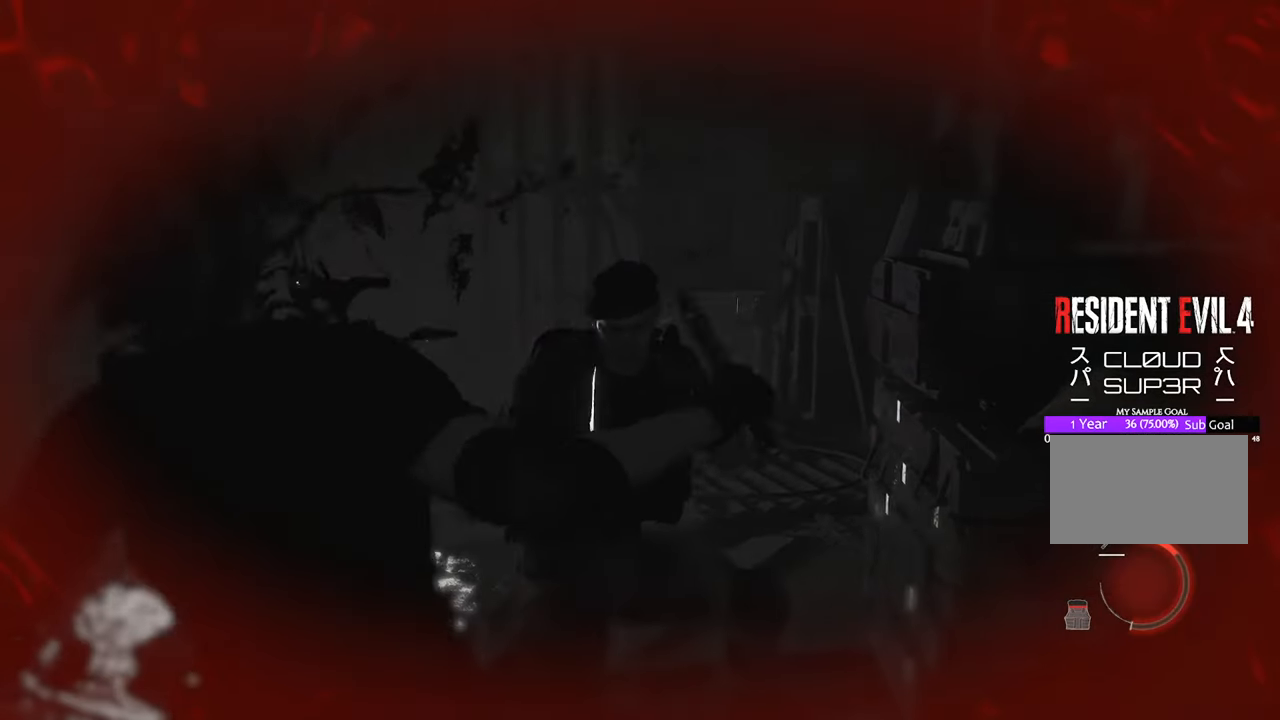
{"keys": [], "mouse": [], "events": [[217, "s", "down"], [267, "s", "up"], [317, "space", "down"], [350, "space", "up"]]}
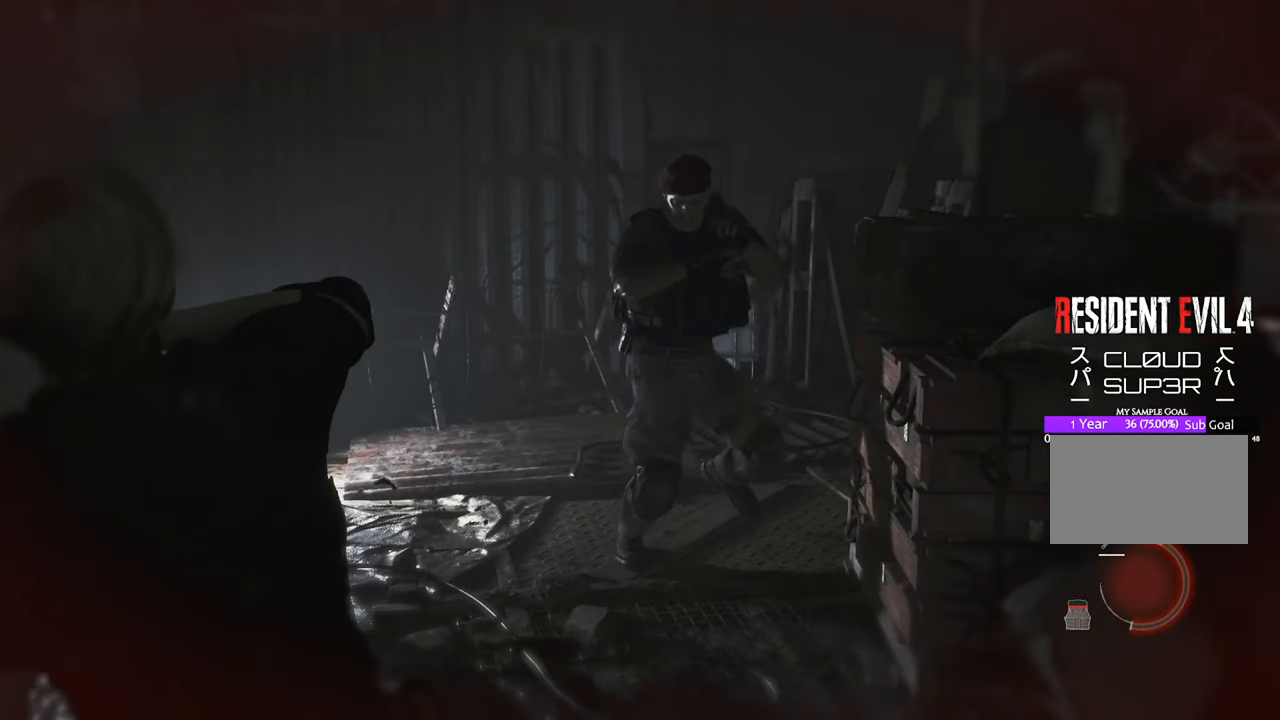
{"keys": ["s"], "mouse": [], "events": [[50, "s", "down"], [283, "shift", "down"], [467, "shift", "up"]]}
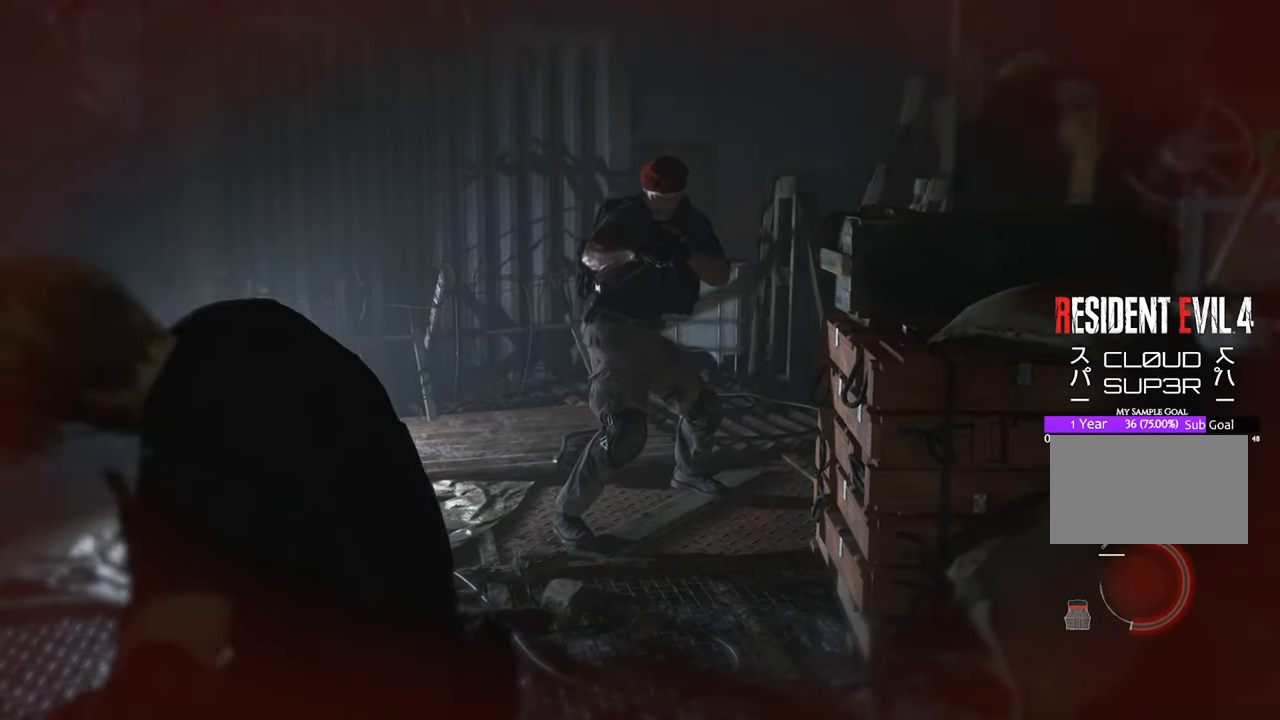
{"keys": [], "mouse": [], "events": [[150, "tab", "down"], [250, "tab", "up"], [350, "s", "up"]]}
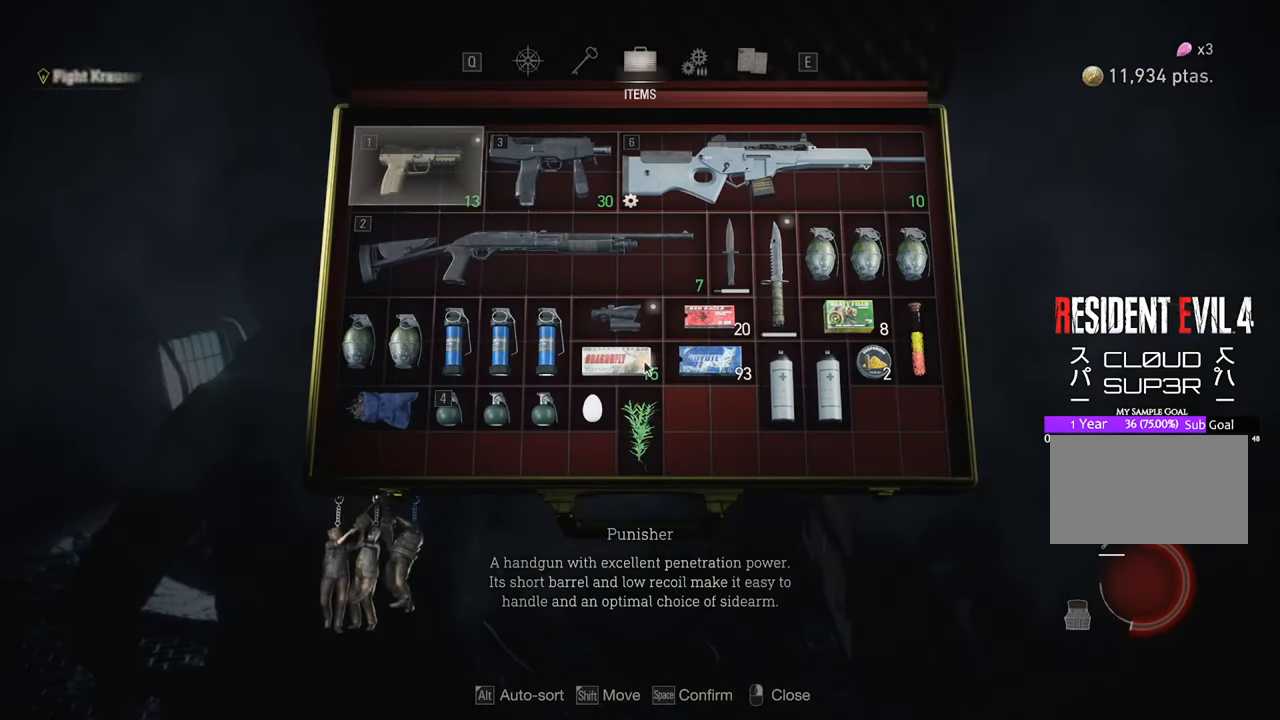
{"keys": [], "mouse": [], "events": []}
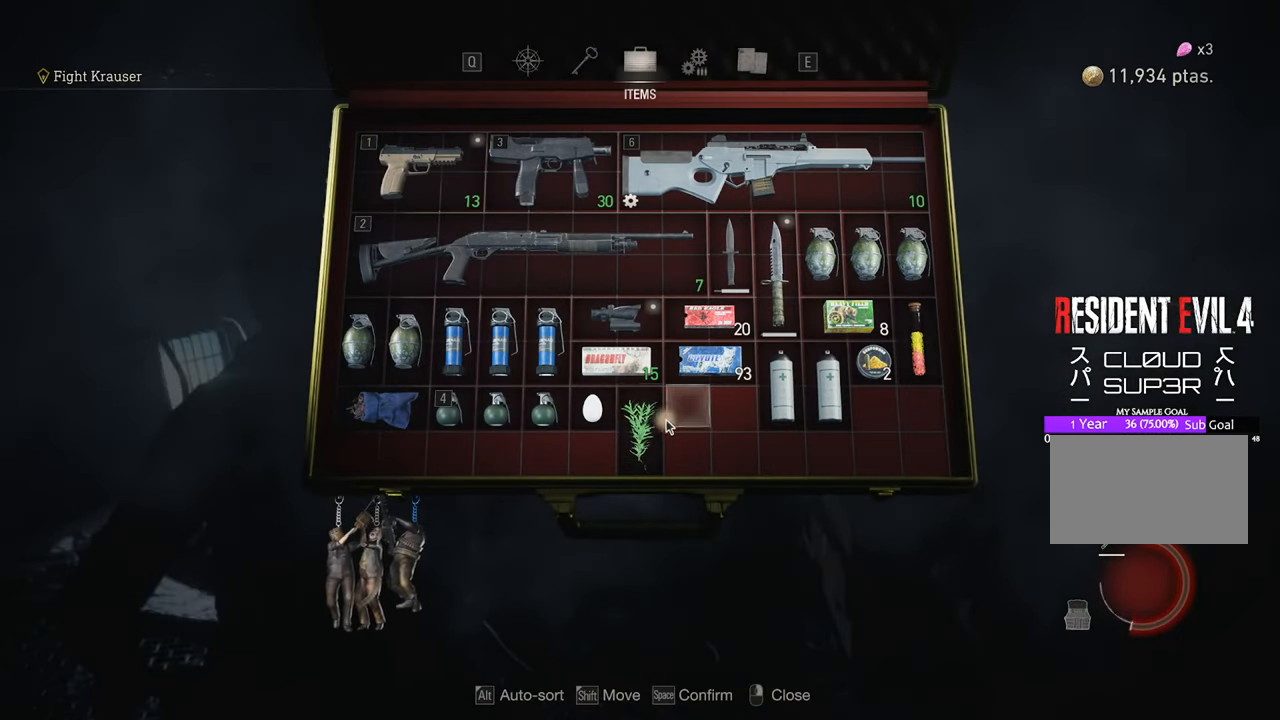
{"keys": [], "mouse": [], "events": [[150, "mouse_left", "down"], [250, "mouse_left", "up"]]}
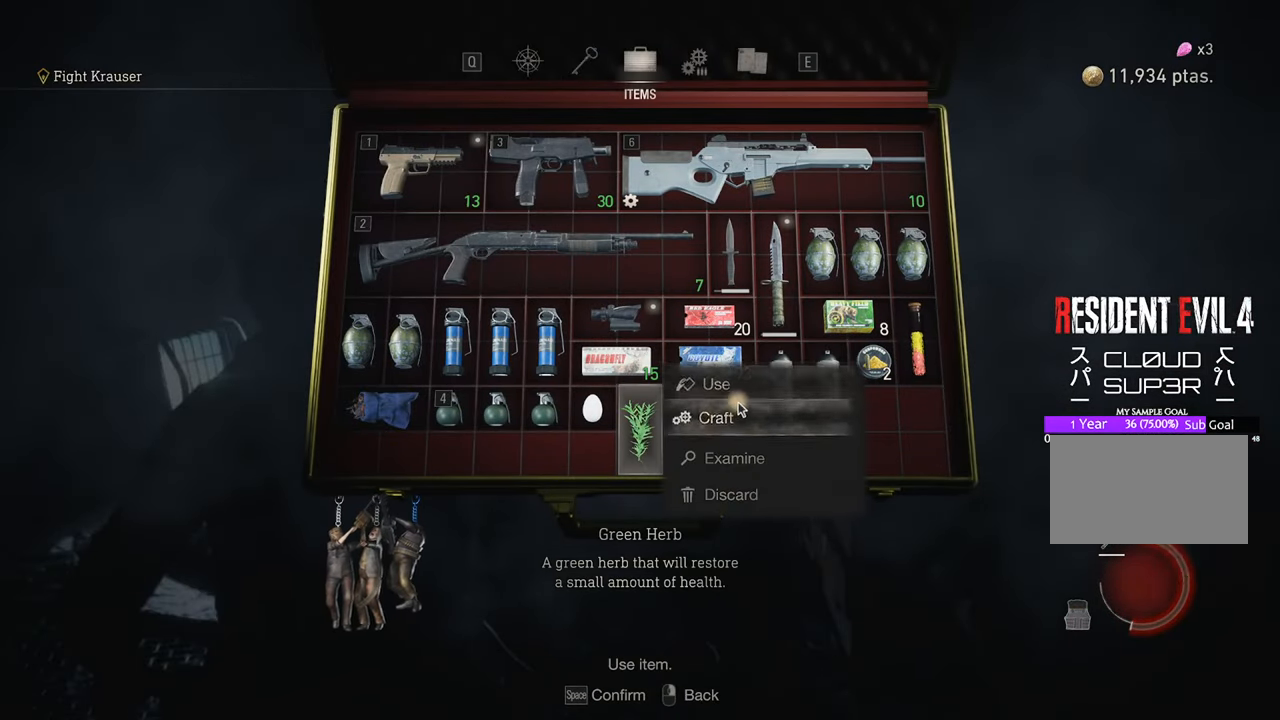
{"keys": [], "mouse": [], "events": [[400, "mouse_left", "down"], [450, "mouse_left", "up"]]}
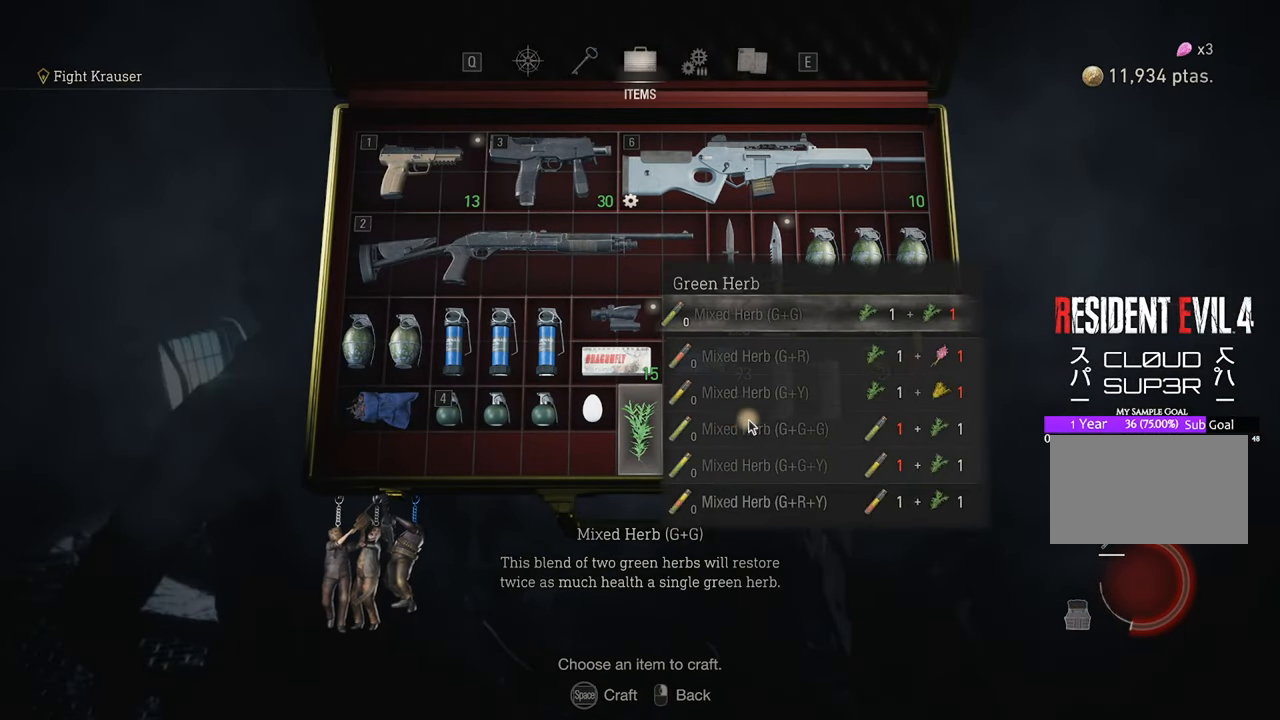
{"keys": [], "mouse": [], "events": []}
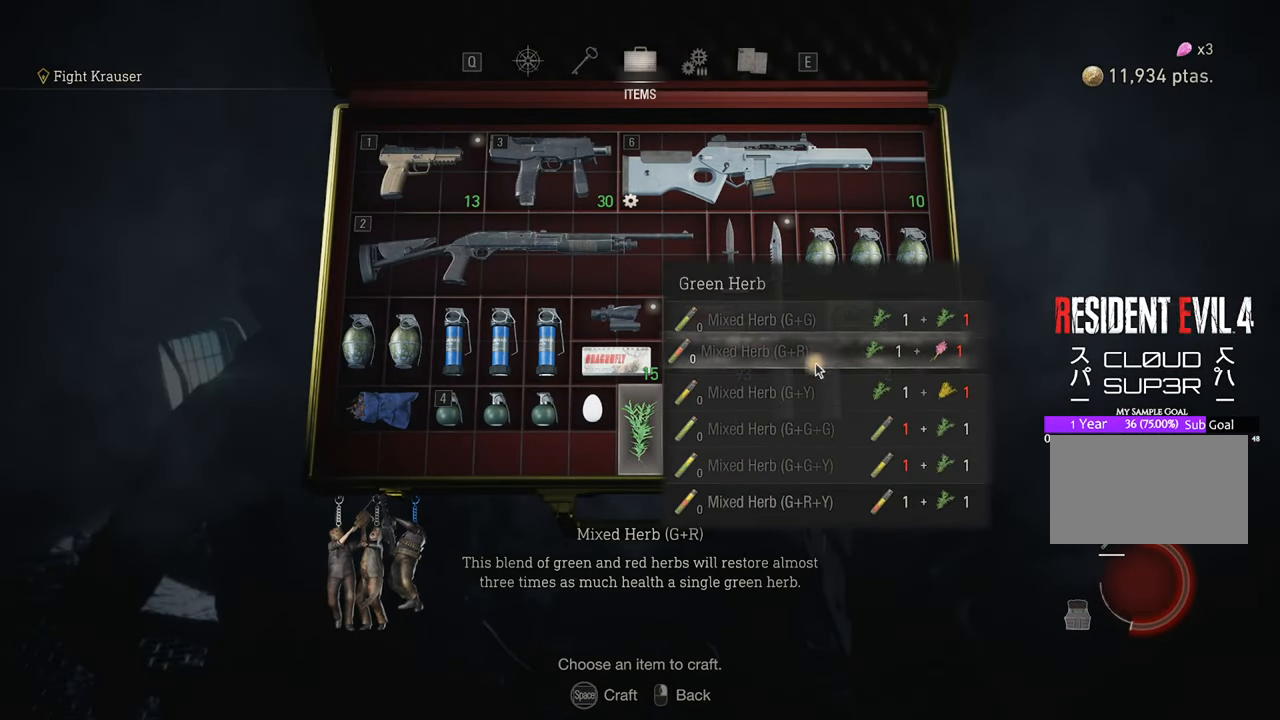
{"keys": [], "mouse": [], "events": []}
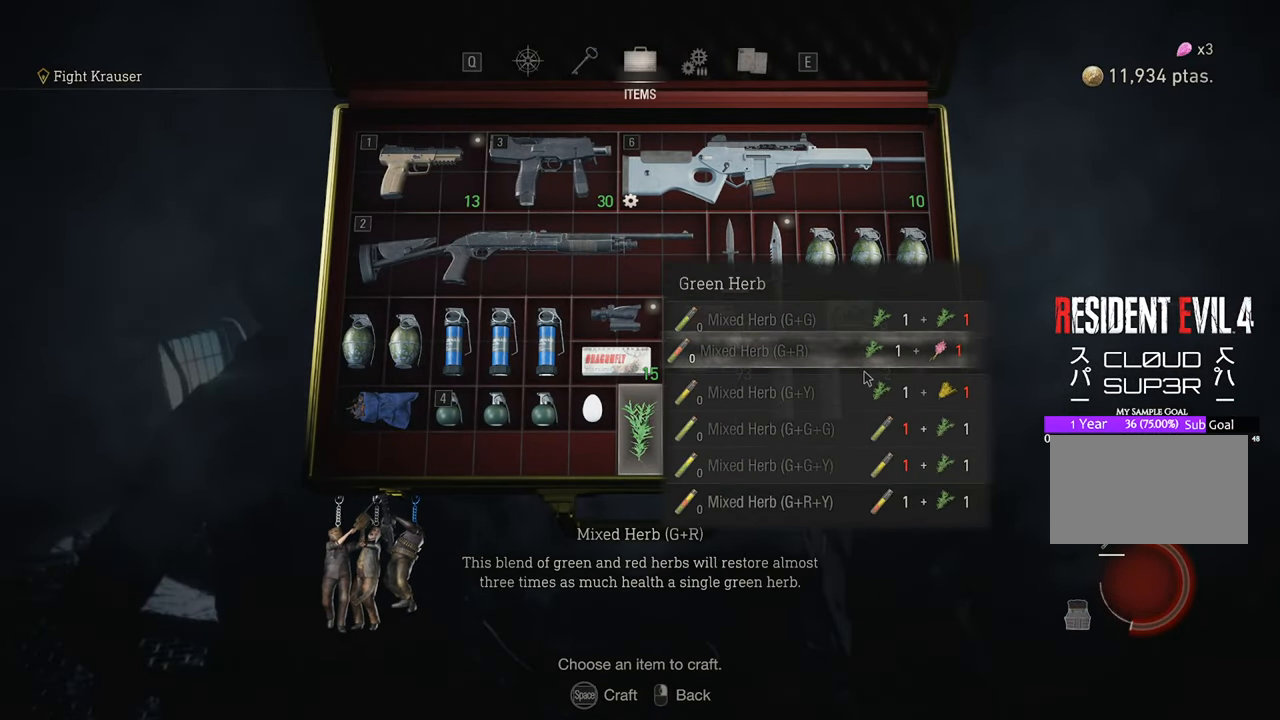
{"keys": [], "mouse": [], "events": []}
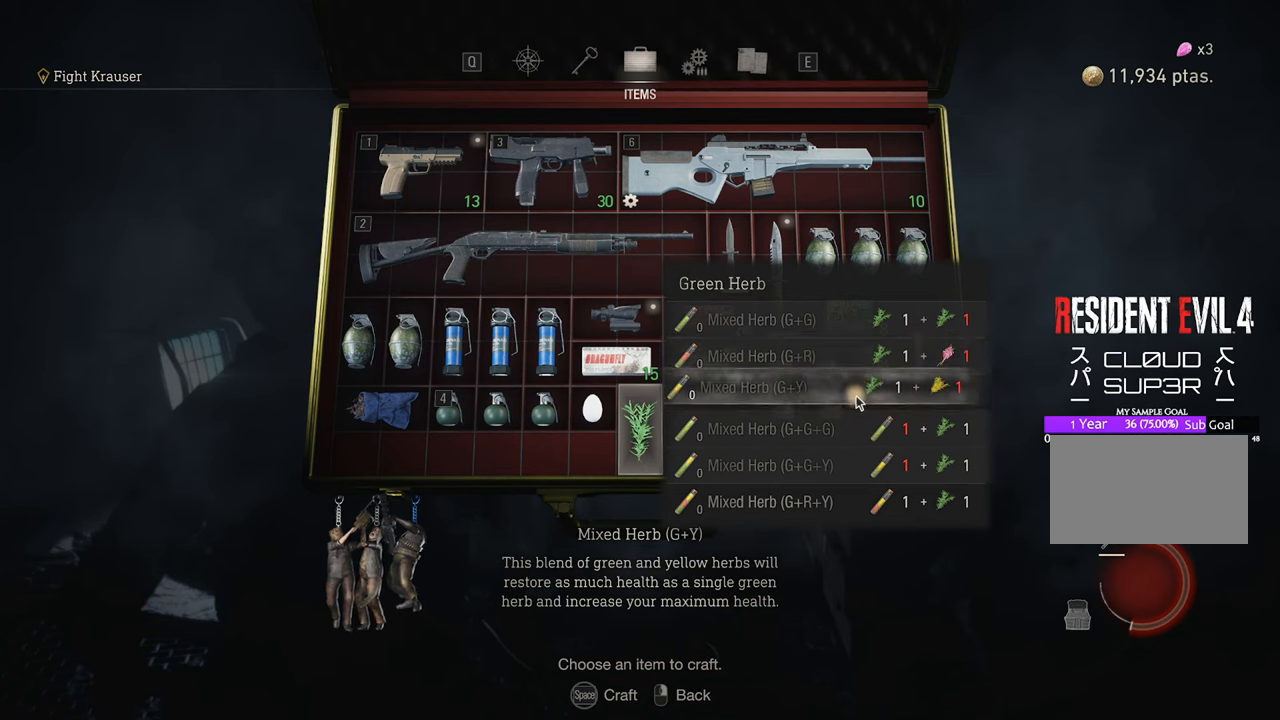
{"keys": [], "mouse": [], "events": []}
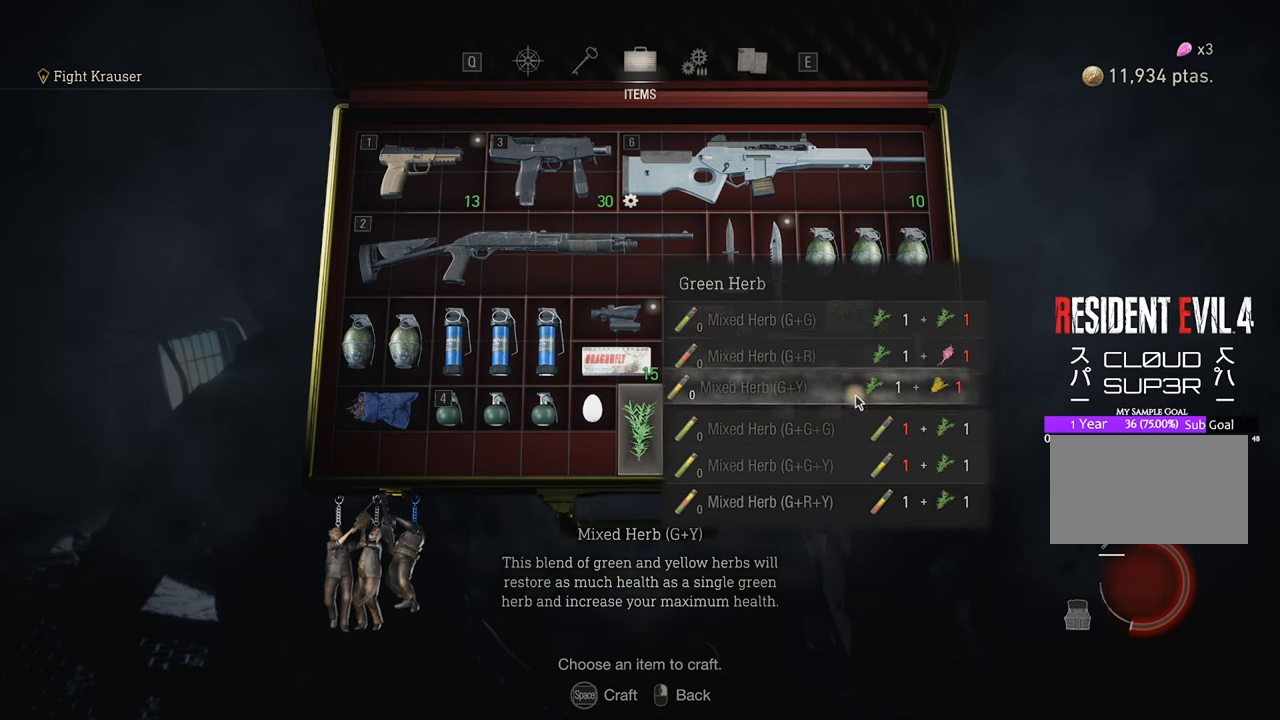
{"keys": [], "mouse": [], "events": []}
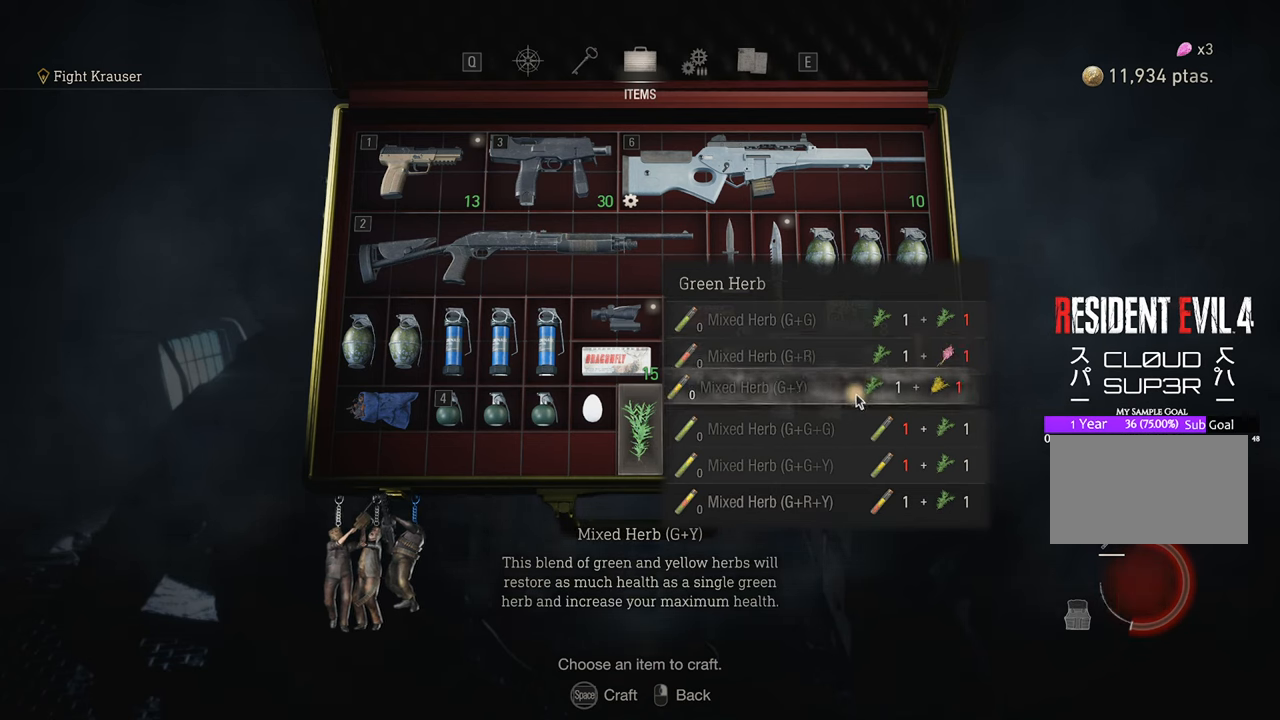
{"keys": [], "mouse": ["left"], "events": [[483, "mouse_left", "down"]]}
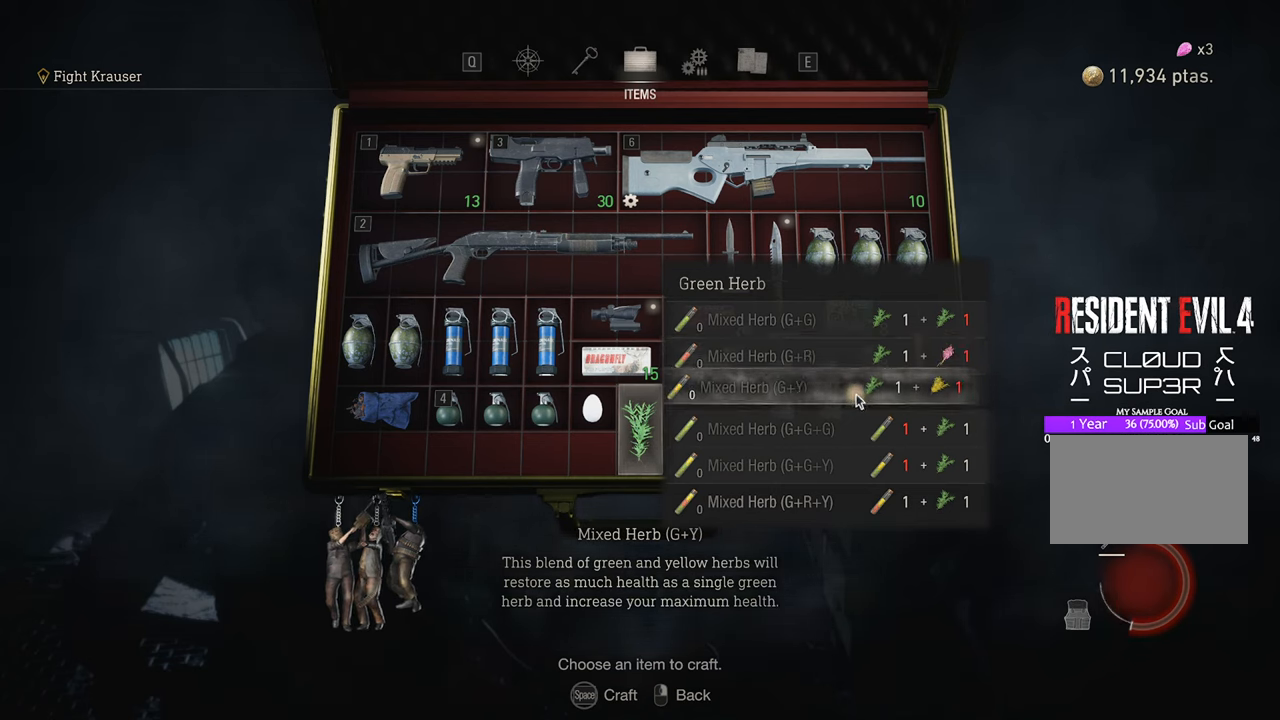
{"keys": [], "mouse": ["left"], "events": []}
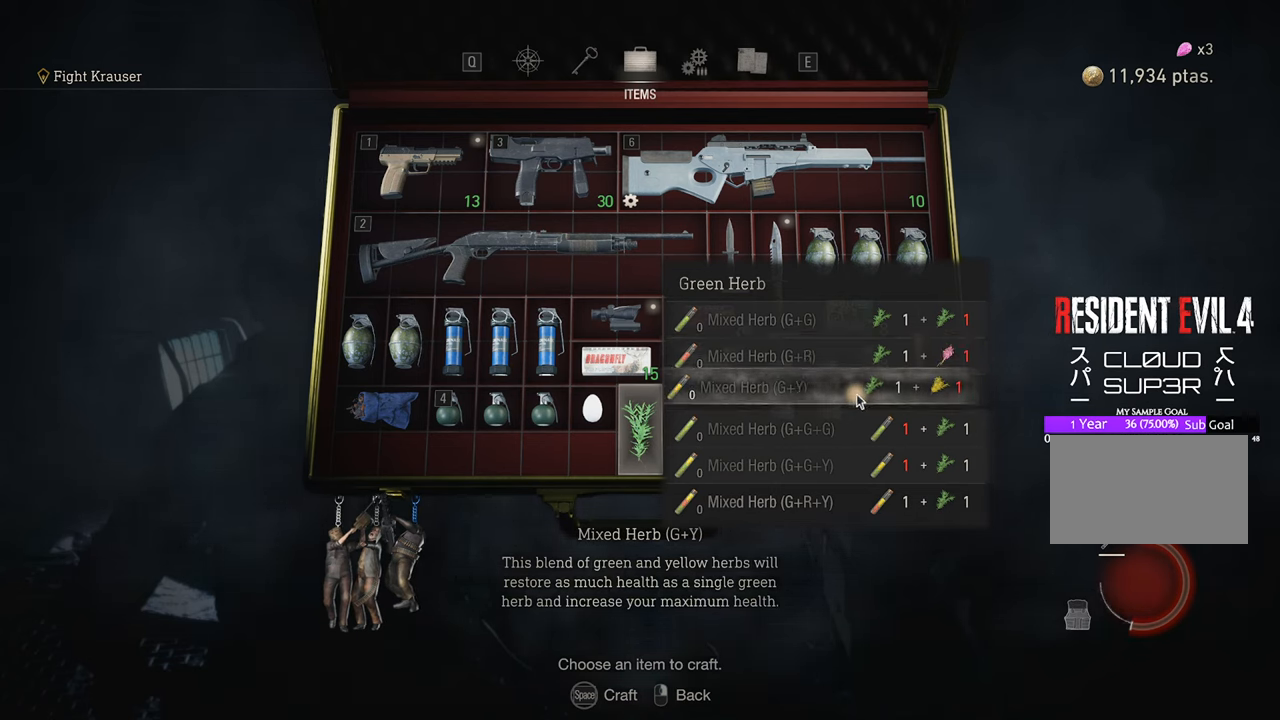
{"keys": [], "mouse": [], "events": [[100, "mouse_left", "up"]]}
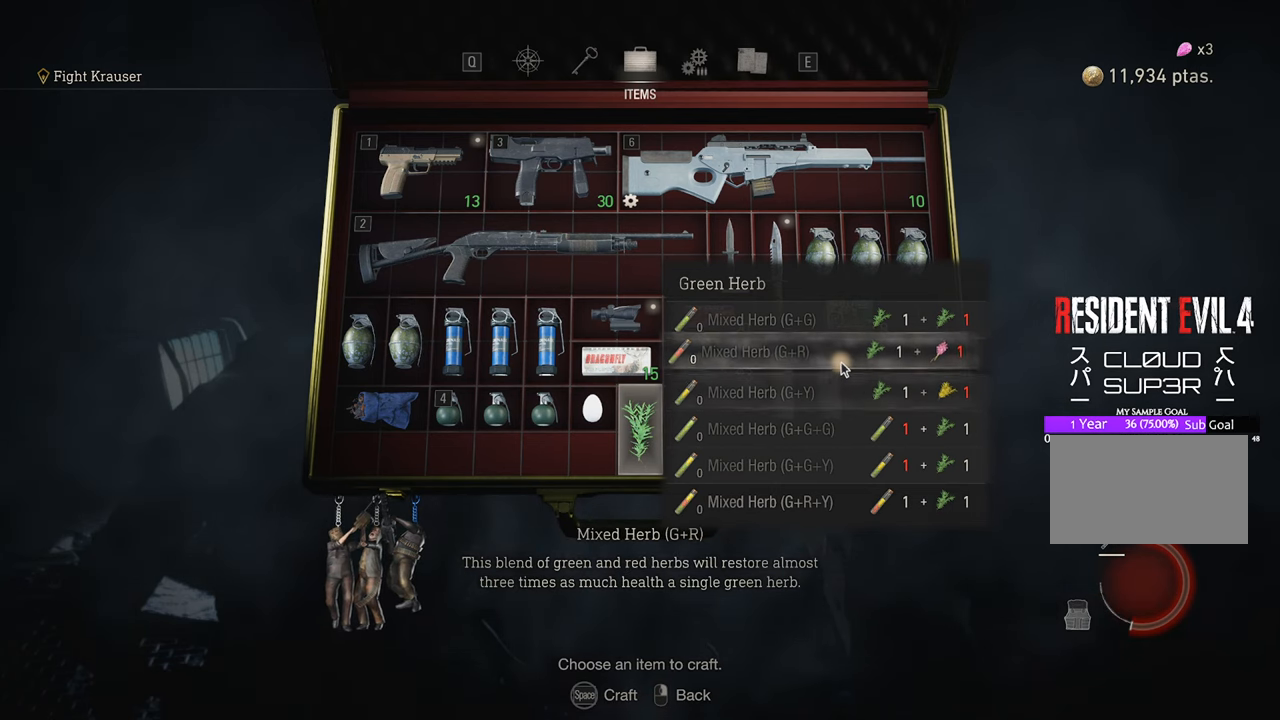
{"keys": [], "mouse": ["left"], "events": [[383, "mouse_left", "down"]]}
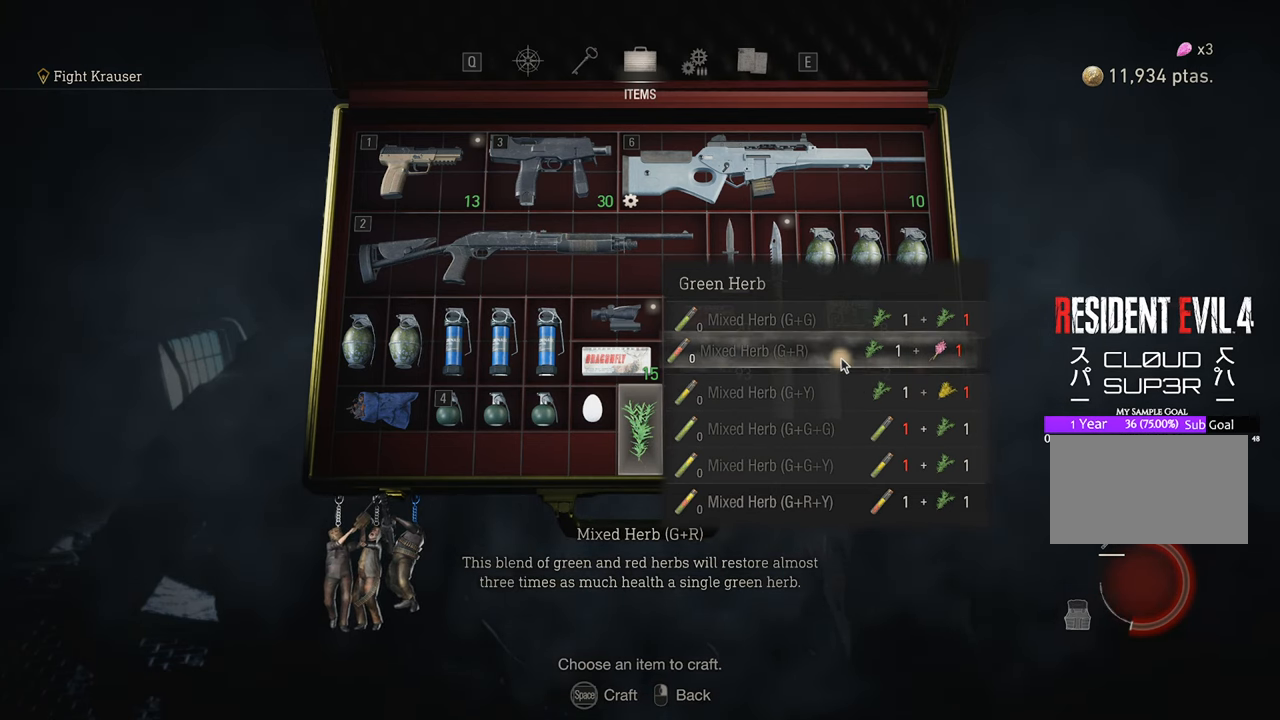
{"keys": [], "mouse": [], "events": [[367, "mouse_left", "up"]]}
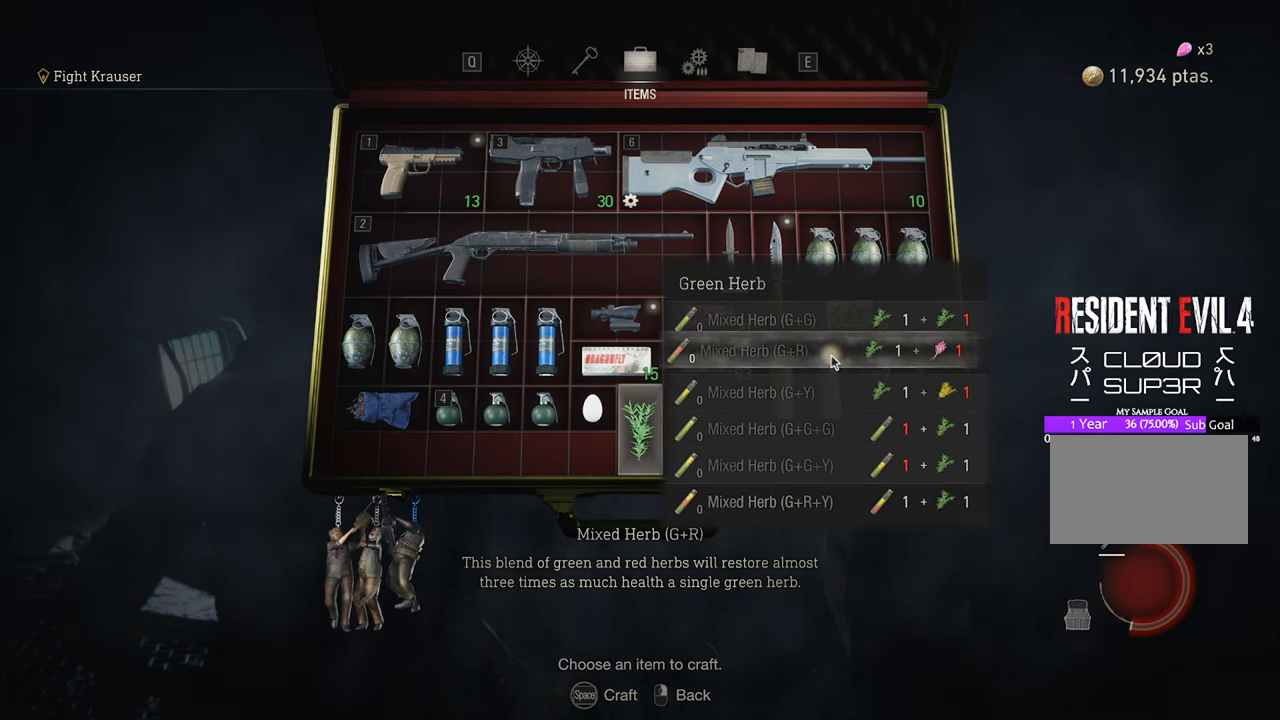
{"keys": [], "mouse": [], "events": []}
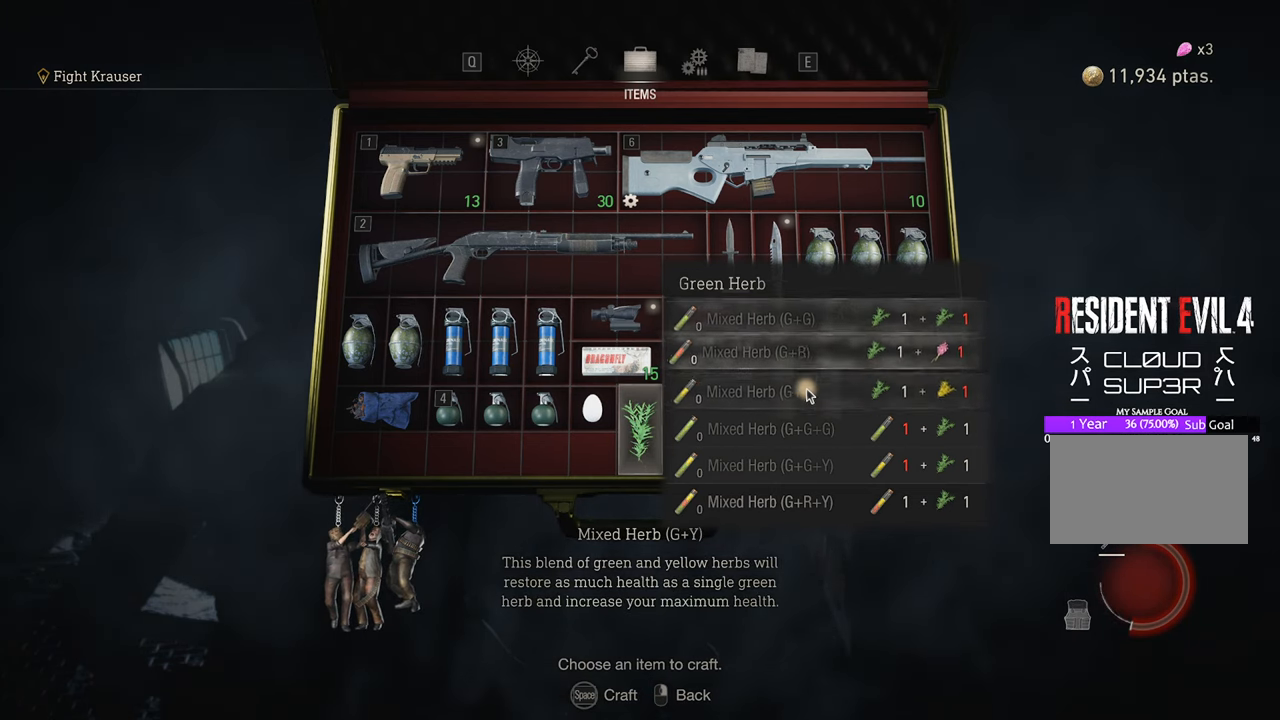
{"keys": [], "mouse": [], "events": []}
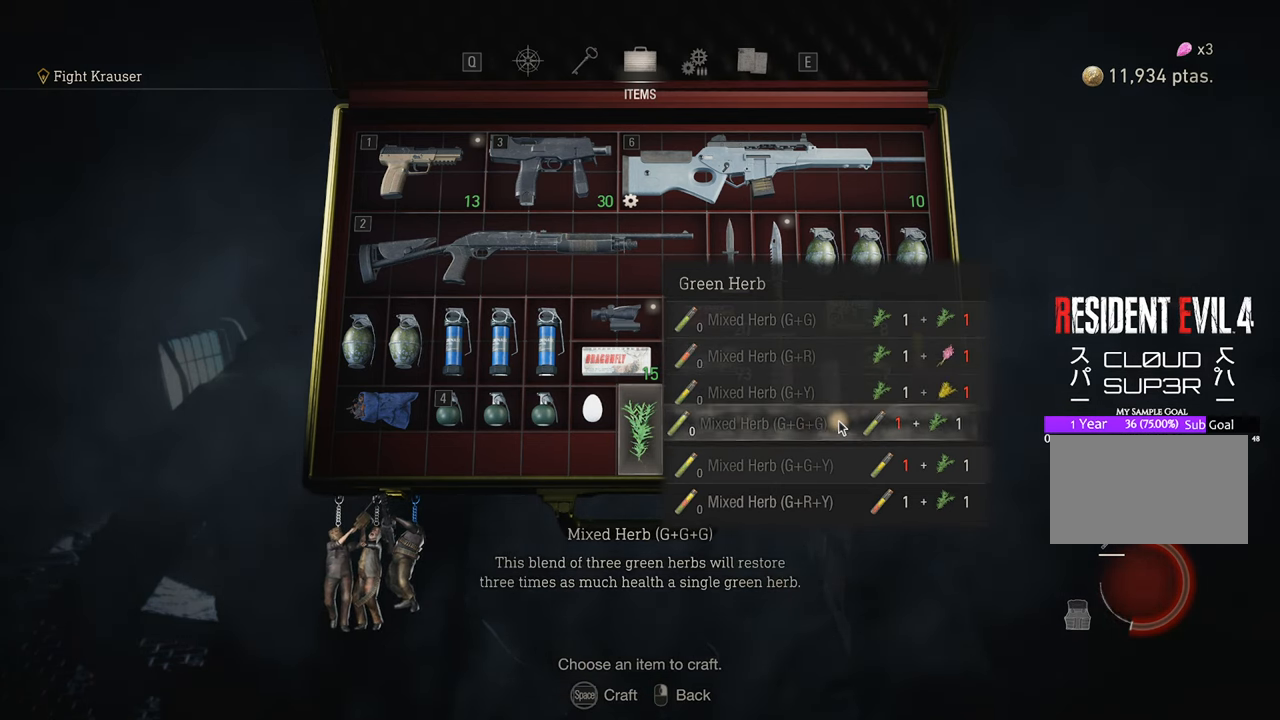
{"keys": [], "mouse": [], "events": [[117, "mouse_right", "down"], [183, "mouse_right", "up"]]}
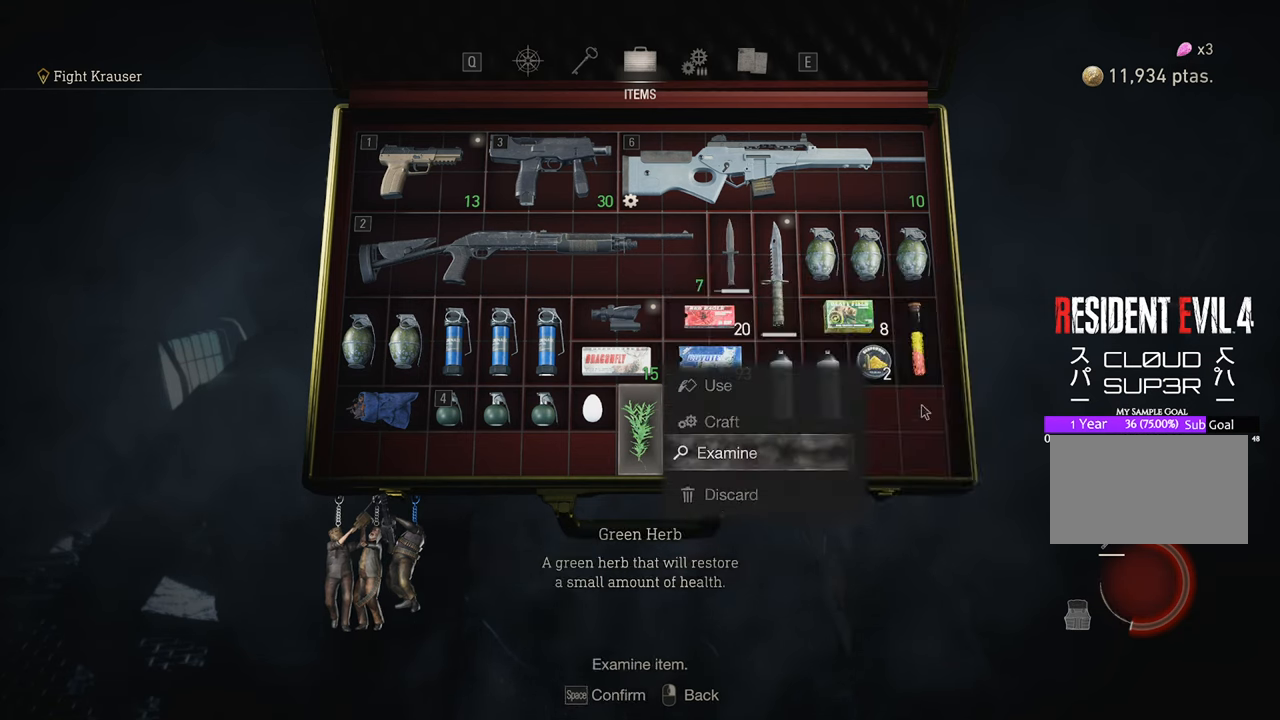
{"keys": [], "mouse": ["right"], "events": [[467, "mouse_right", "down"]]}
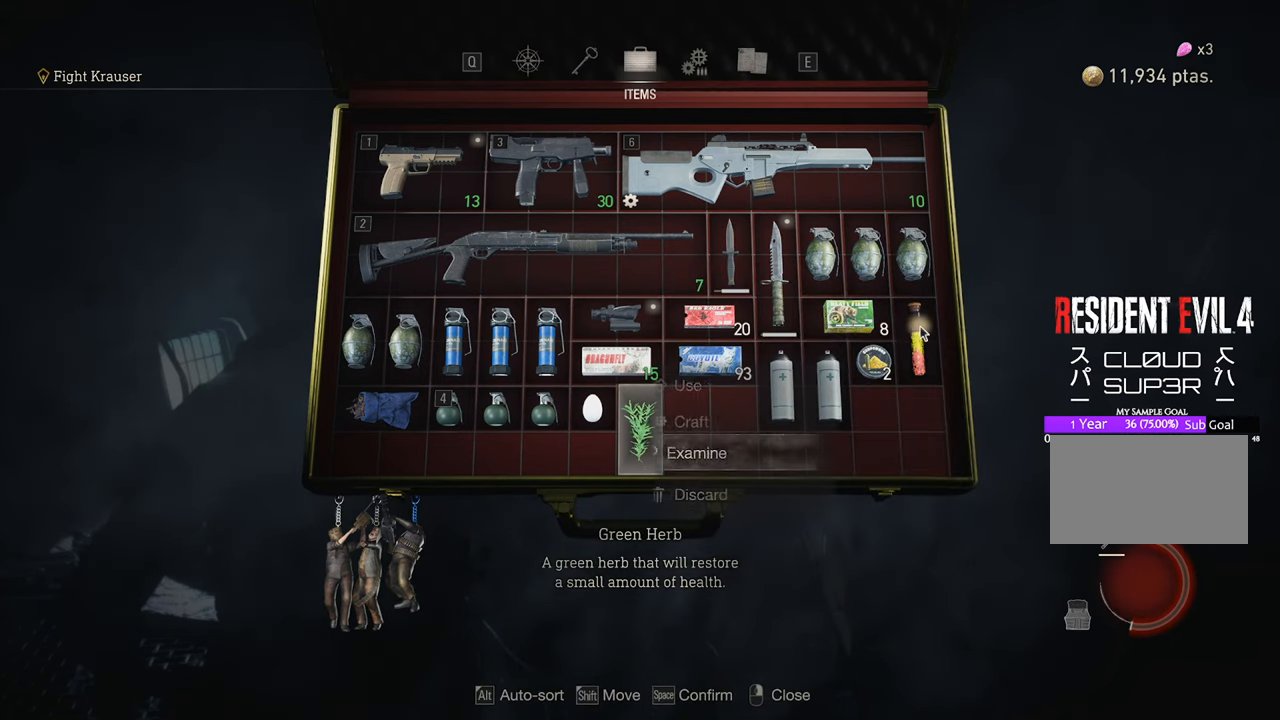
{"keys": [], "mouse": [], "events": [[67, "mouse_right", "up"], [300, "mouse_left", "down"], [400, "mouse_left", "up"]]}